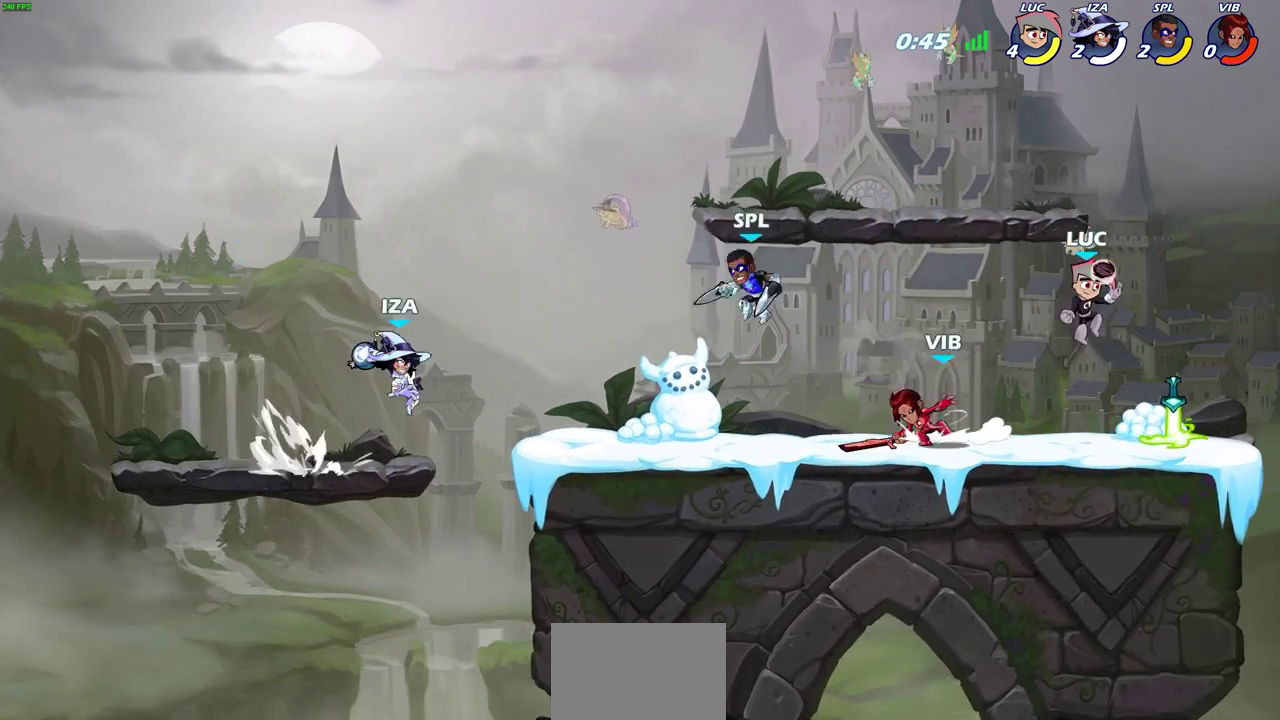
Gameplay with a controller (PlayStation layout); each line is a JSON object with the inputs held at the frame after it (dt_ms = milliseconds from this image to that frame). "events" lists button and stick changes between this image and that frame as [ms after this image, input, new state], when the widget could be followed in between.
{"dt_ms": 300, "buttons": [], "left_stick": "up-left", "right_stick": "center", "events": [[83, "CROSS", "down"], [133, "left_stick", "up-right"], [233, "CROSS", "up"], [267, "left_stick", "up-left"]]}
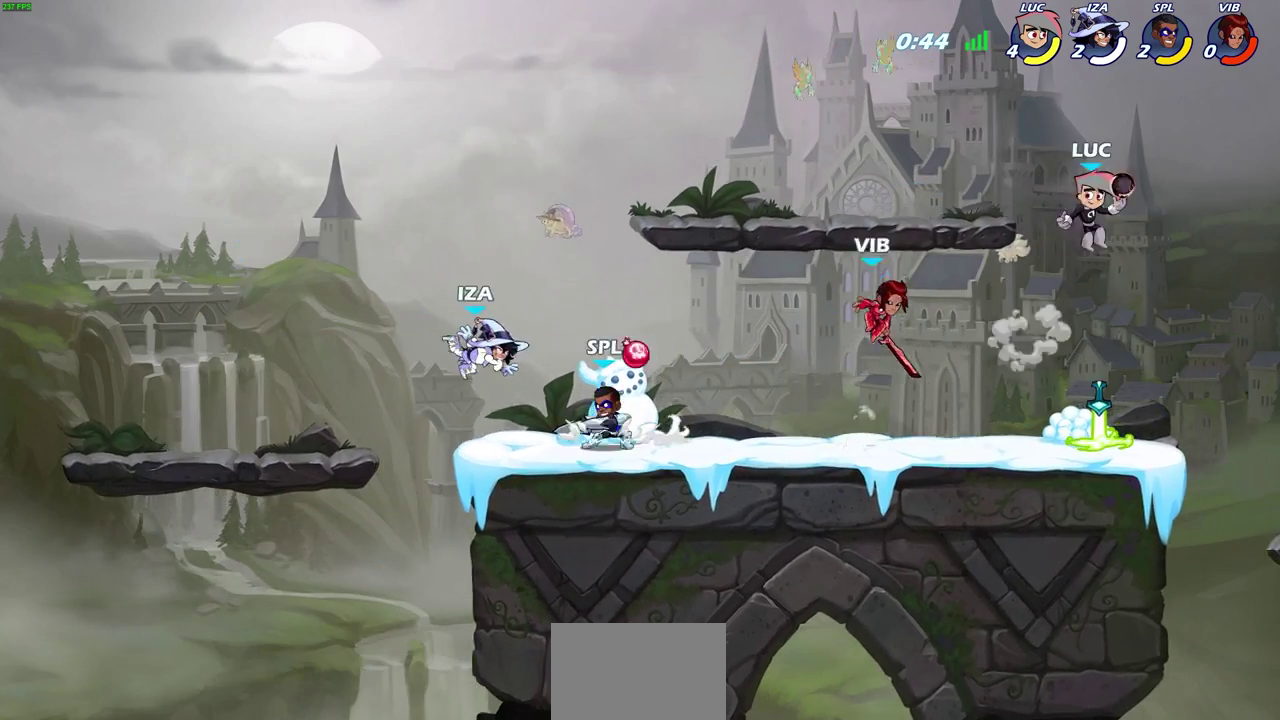
{"dt_ms": 400, "buttons": [], "left_stick": "center", "right_stick": "center", "events": [[233, "left_stick", "center"]]}
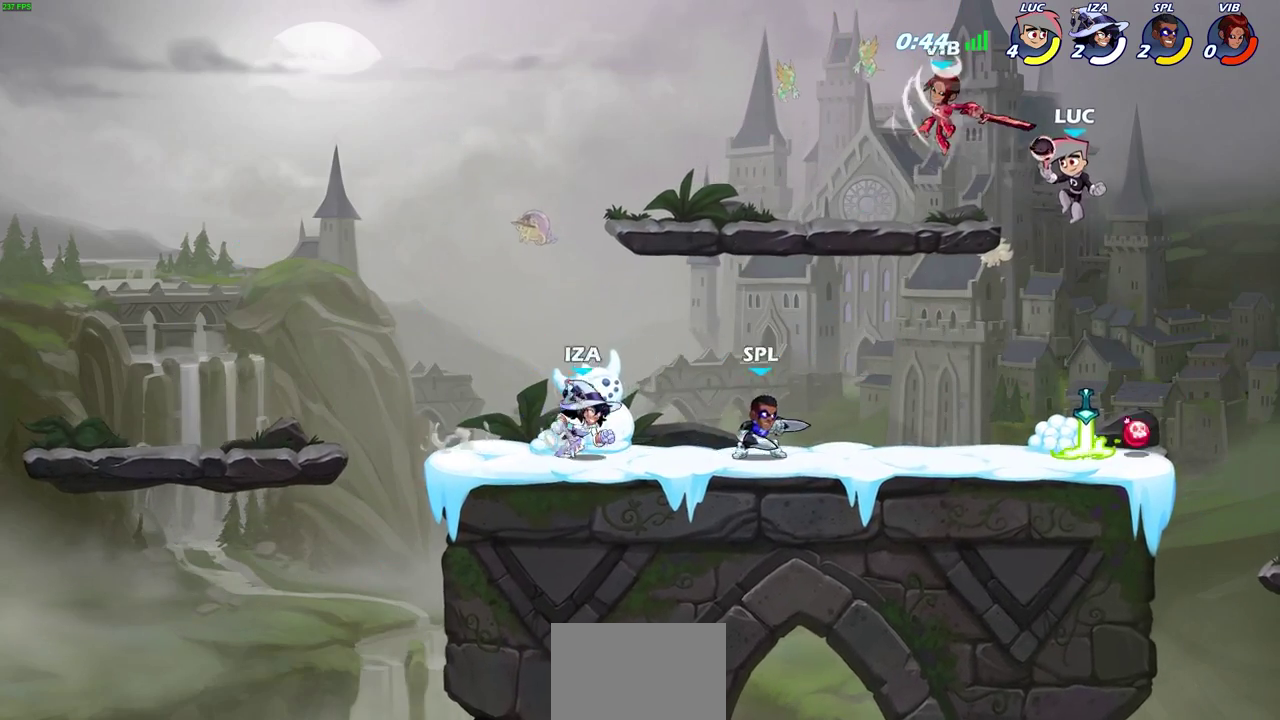
{"dt_ms": 800, "buttons": [], "left_stick": "center", "right_stick": "center", "events": [[300, "left_stick", "left"], [383, "SQUARE", "down"], [467, "SQUARE", "up"], [483, "left_stick", "center"]]}
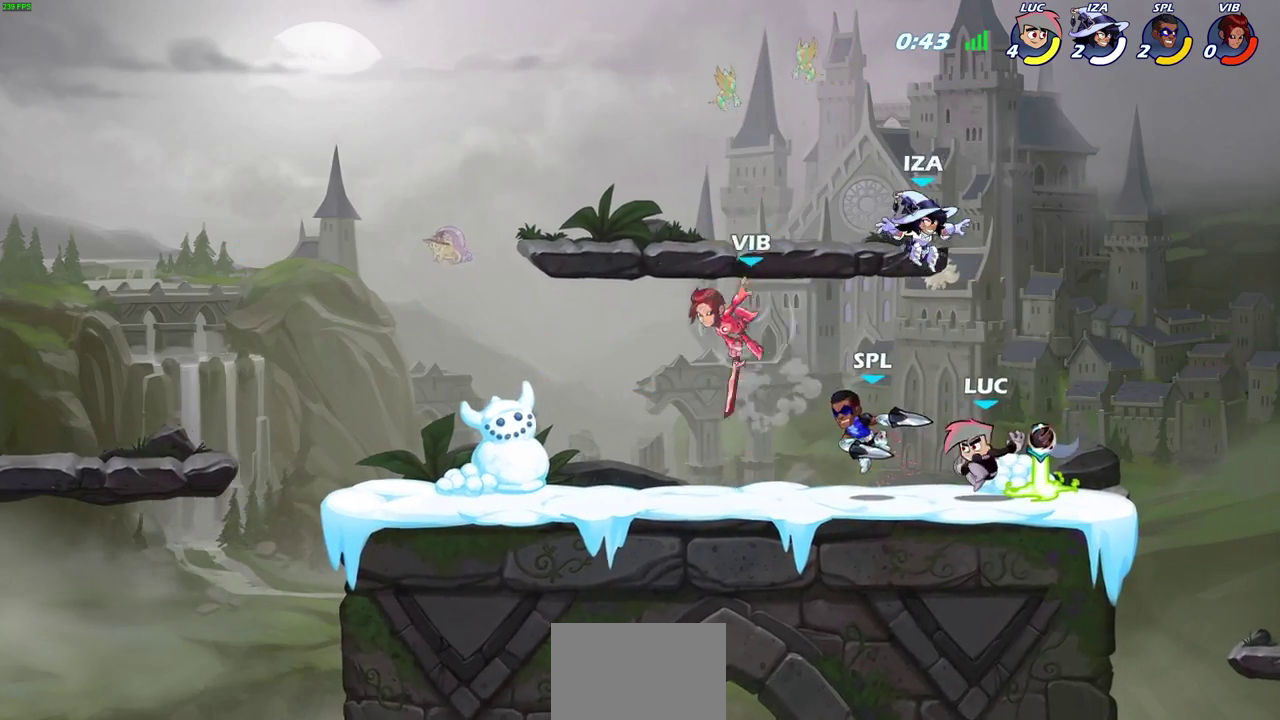
{"dt_ms": 300, "buttons": [], "left_stick": "left", "right_stick": "center", "events": [[183, "left_stick", "left"]]}
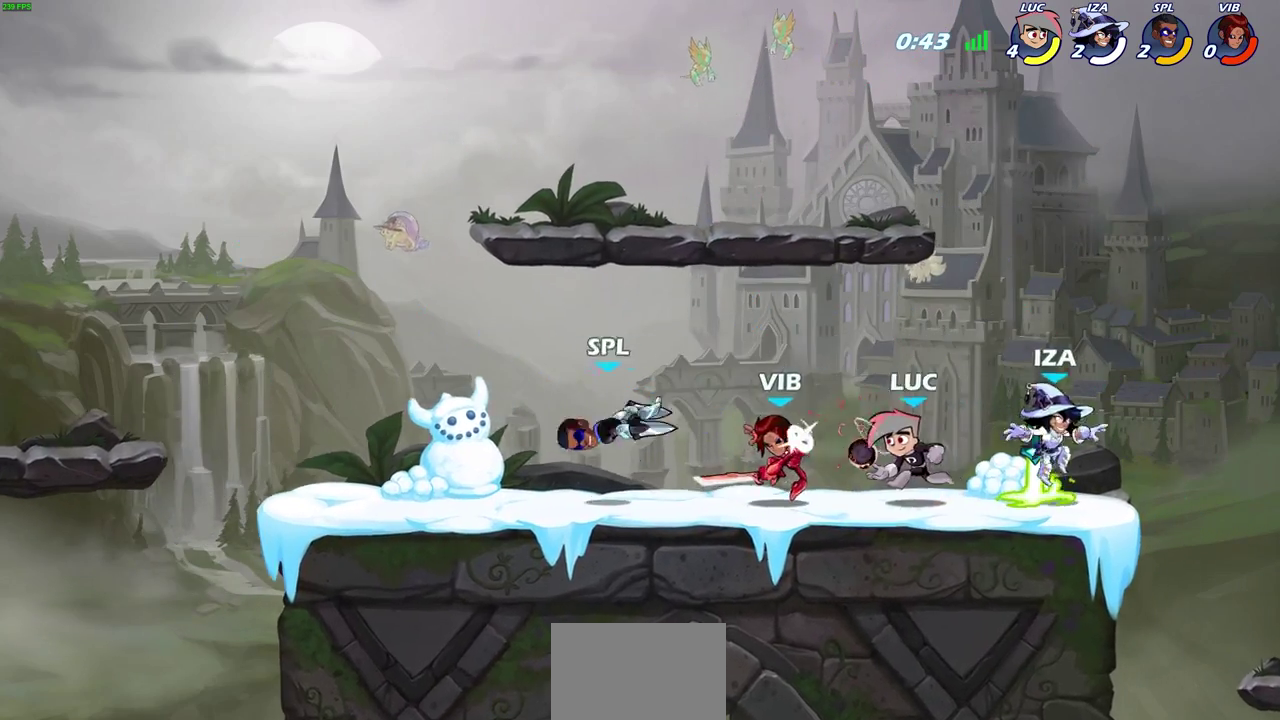
{"dt_ms": 400, "buttons": [], "left_stick": "center", "right_stick": "center", "events": [[83, "CROSS", "down"], [83, "R2", "down"], [133, "left_stick", "up-left"], [283, "CROSS", "up"], [300, "R2", "up"], [383, "left_stick", "center"]]}